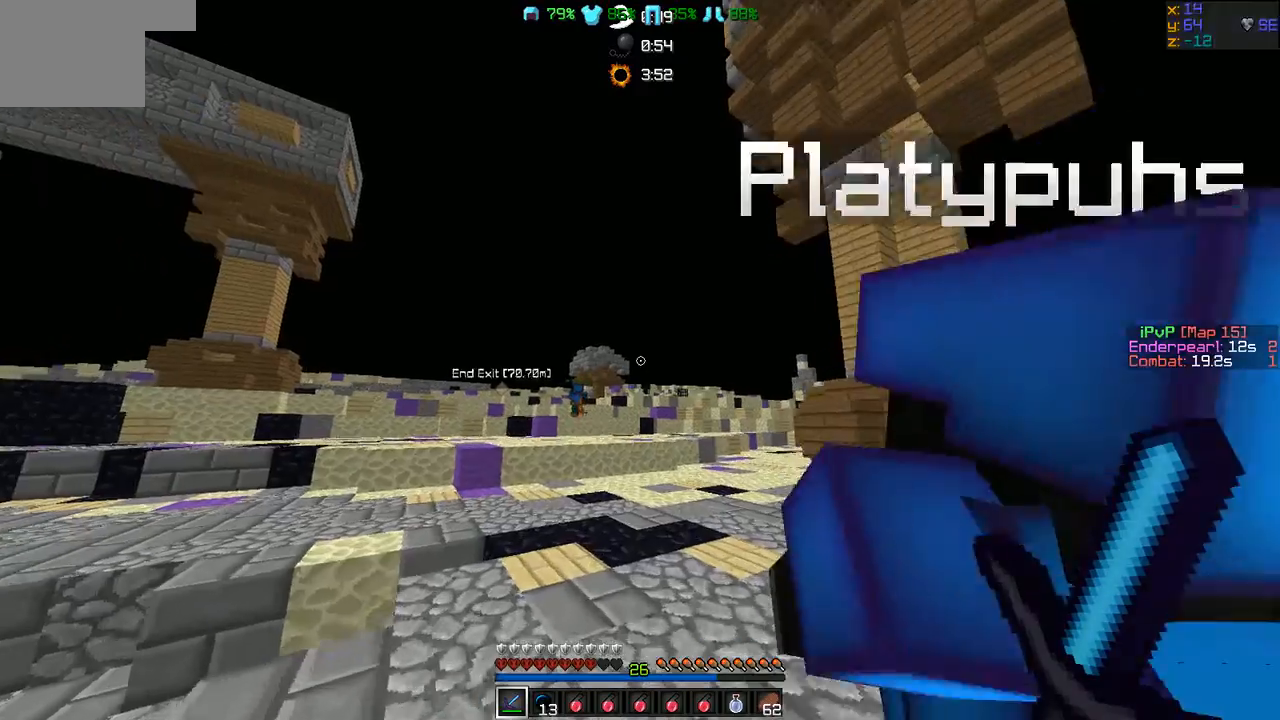
Gameplay with keyboard; each line is a JSON object with the keys held at the frame after it. "events" lists presses ("down") and releases ("up") of "a", "d", "s" and "w" between this image and that frame as [ms after this image, input, new state], when the widget could be followed in between. No other keys are recorded. Mouse input is not recorded.
{"keys": ["w"], "events": []}
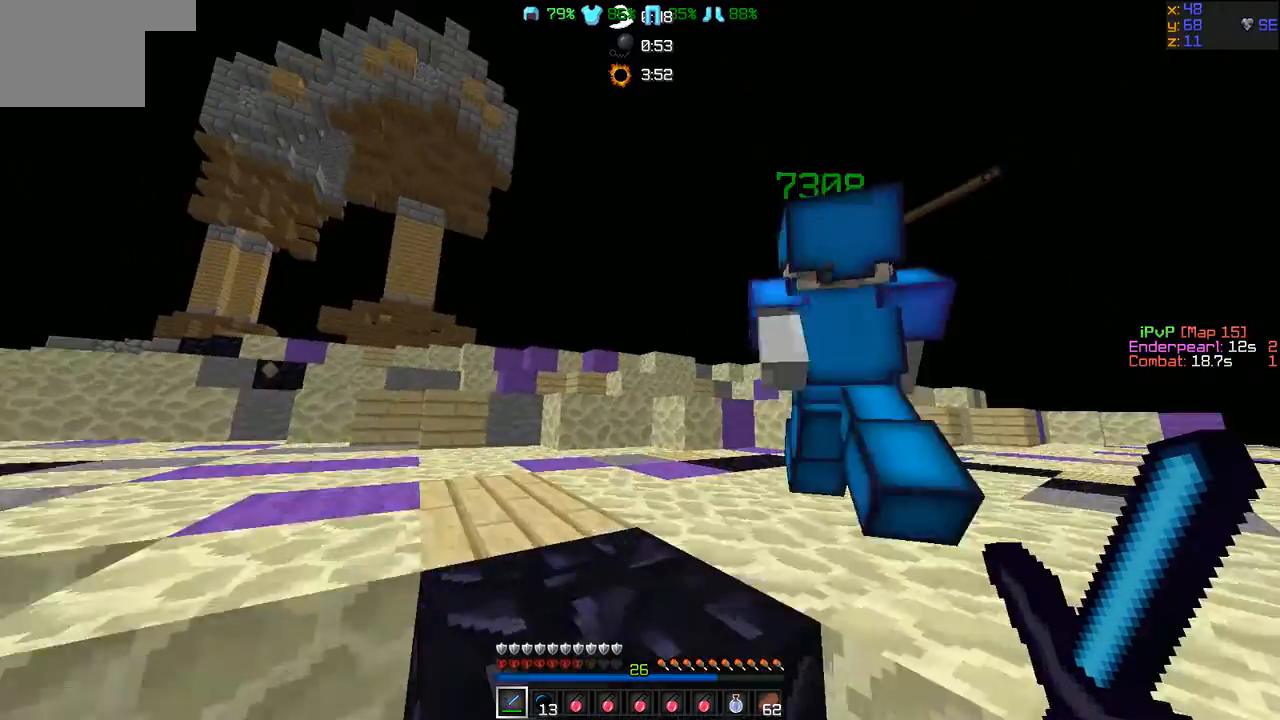
{"keys": ["w"], "events": []}
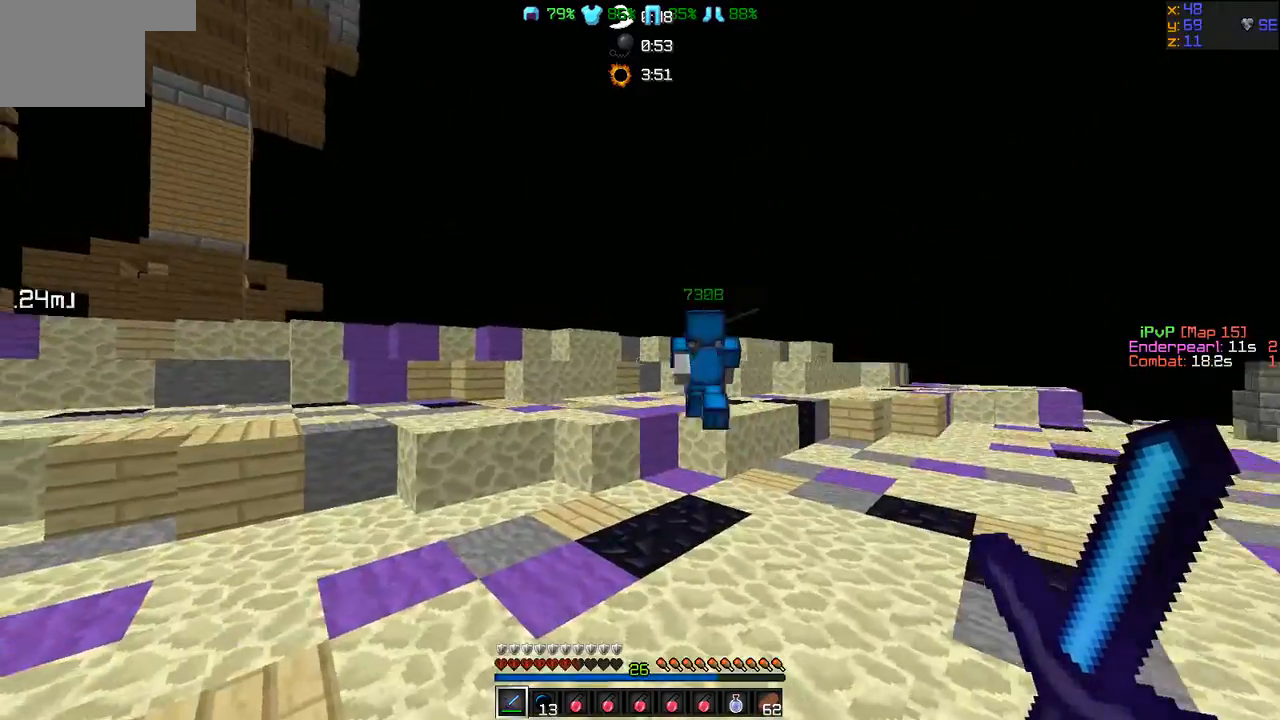
{"keys": ["w"], "events": []}
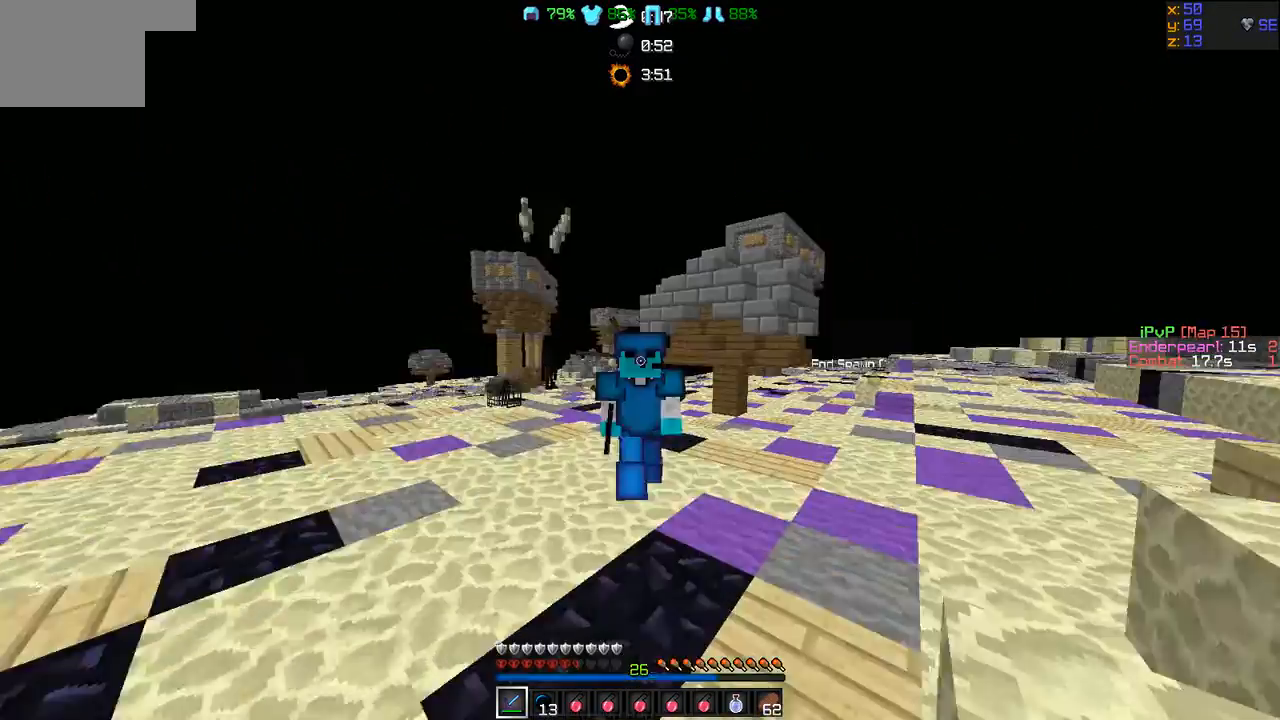
{"keys": ["w"], "events": []}
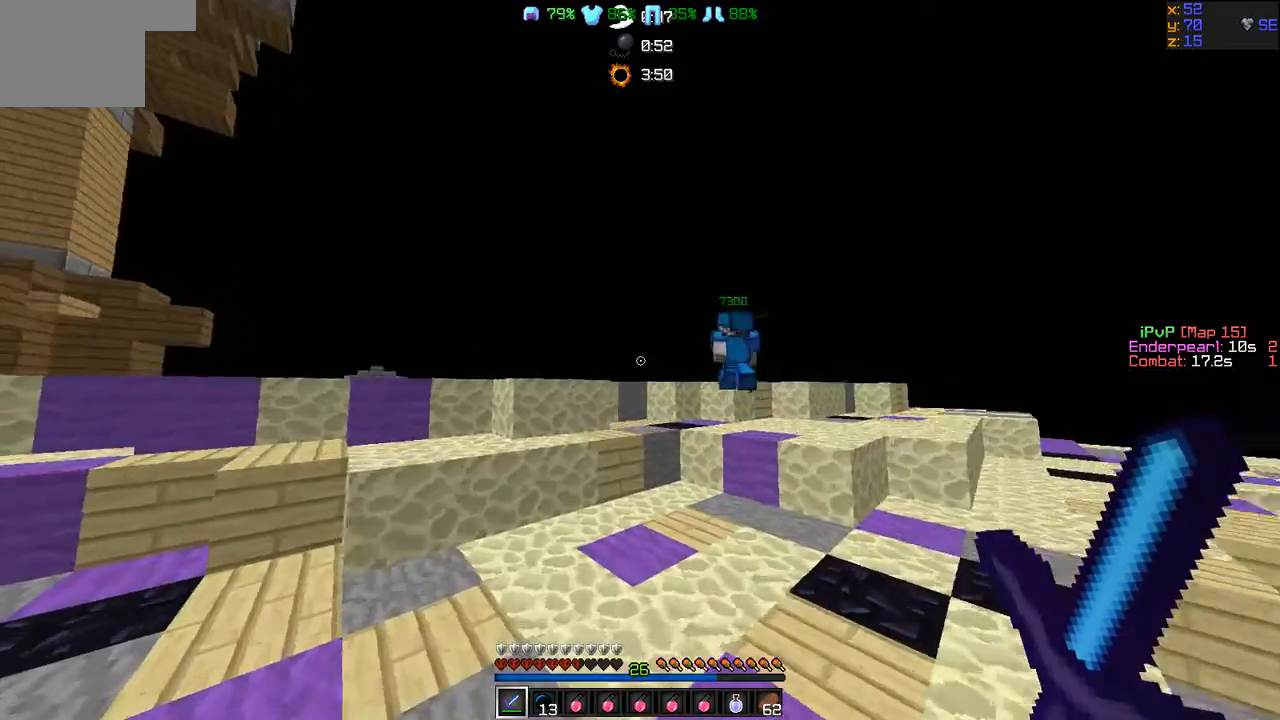
{"keys": ["w"], "events": [[168, "a", "down"], [252, "a", "up"]]}
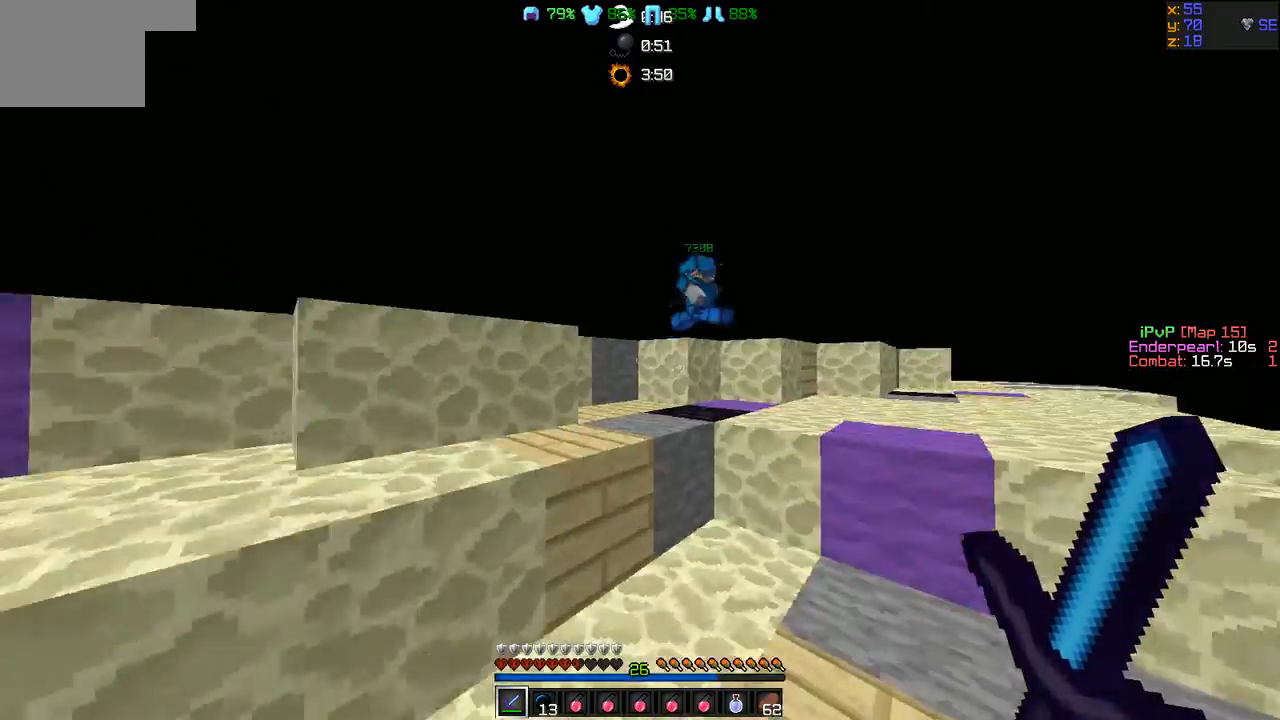
{"keys": ["w"], "events": []}
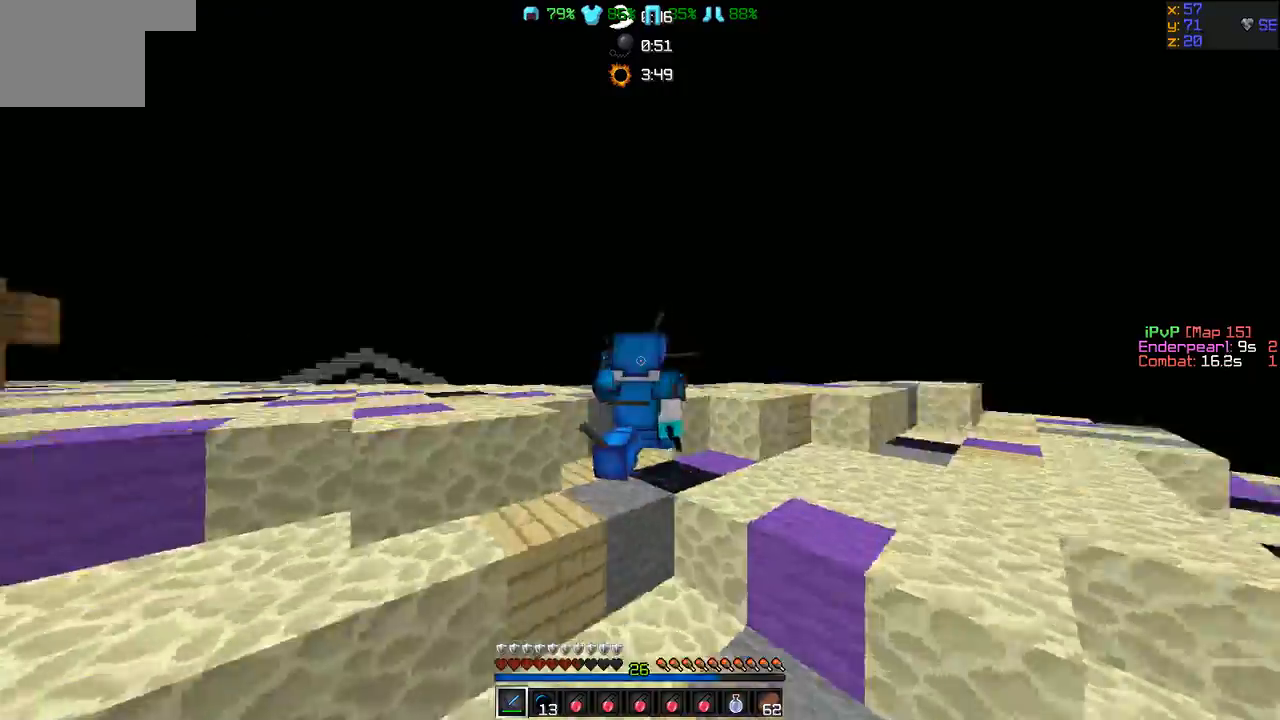
{"keys": ["w"], "events": []}
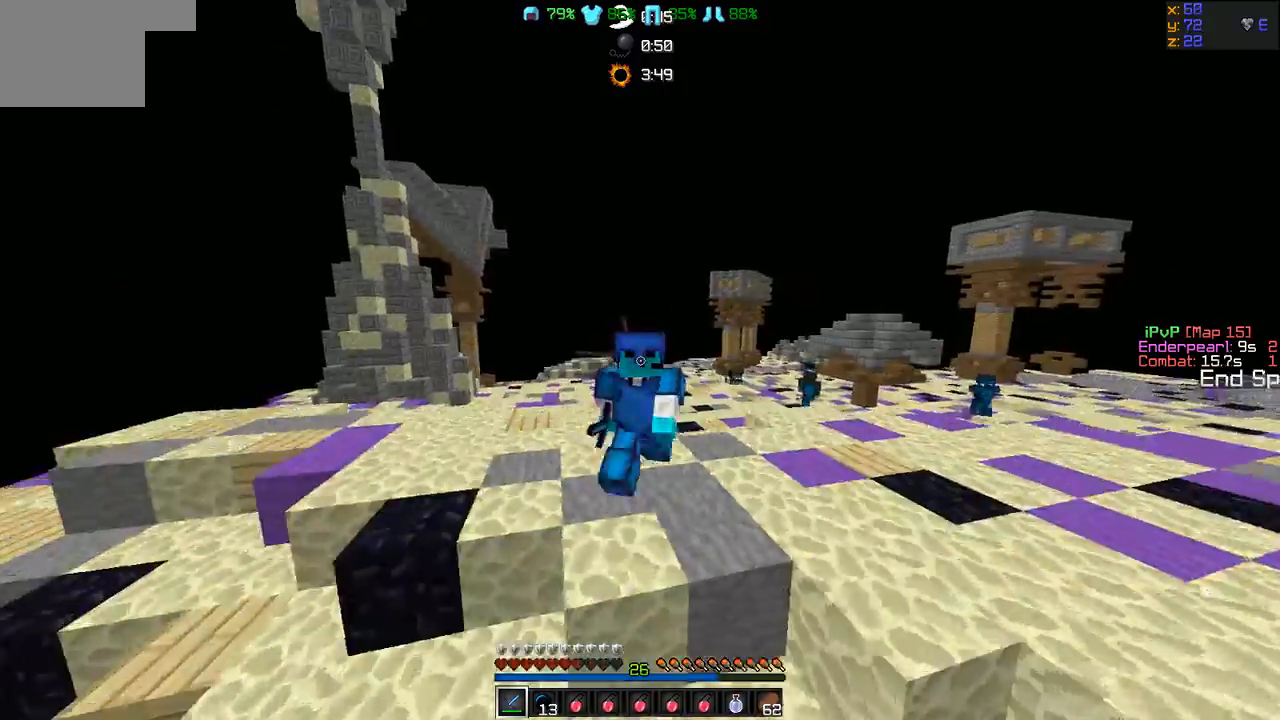
{"keys": ["w"], "events": []}
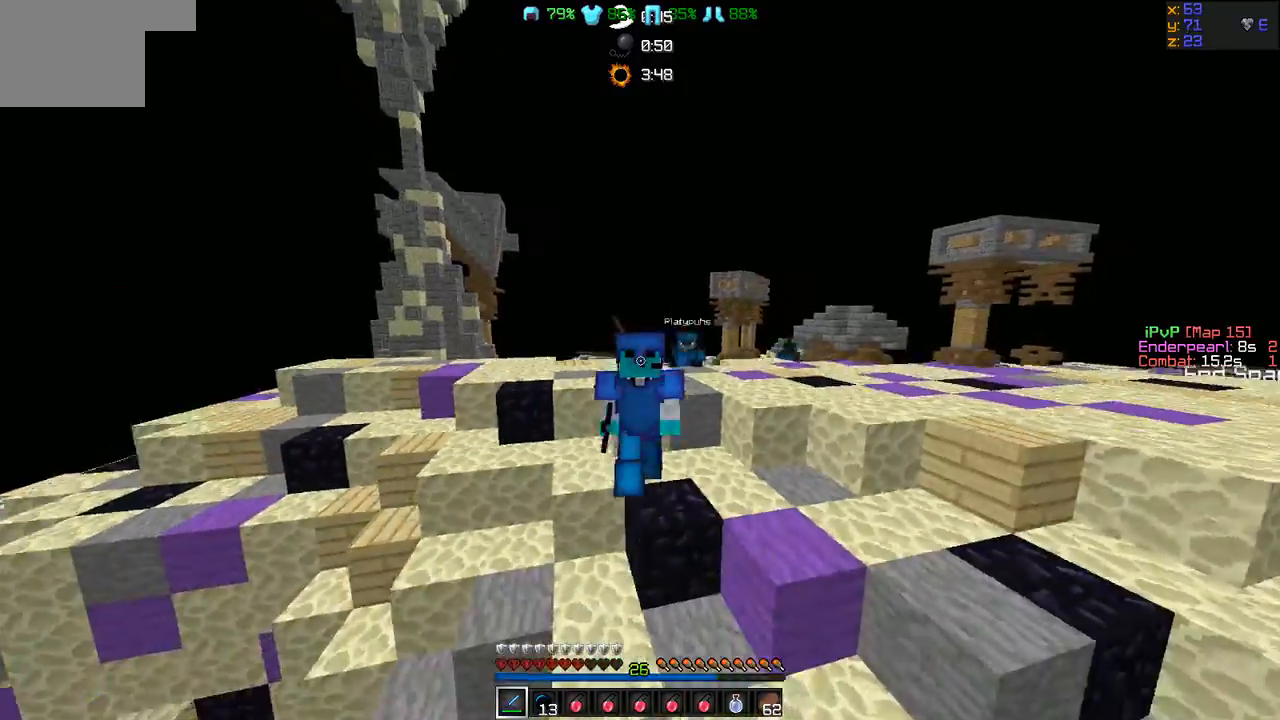
{"keys": ["w"], "events": [[295, "a", "down"], [380, "a", "up"]]}
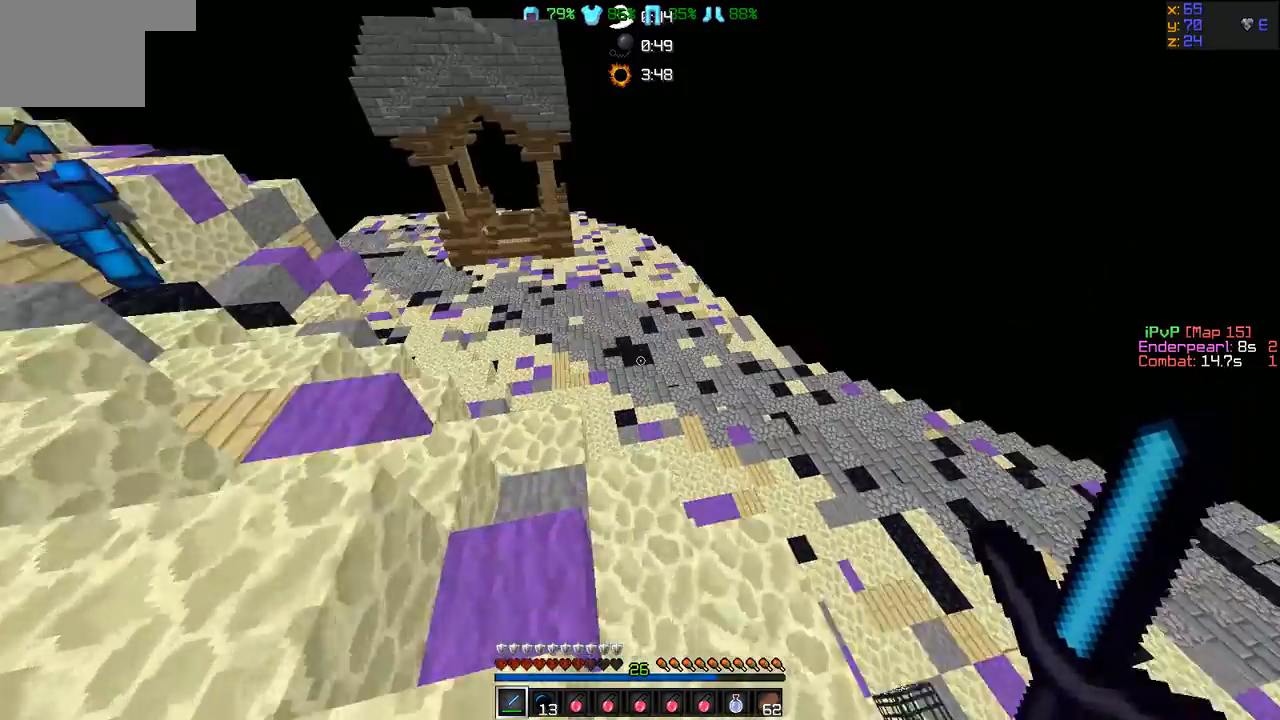
{"keys": ["w"], "events": [[211, "a", "down"], [464, "a", "up"]]}
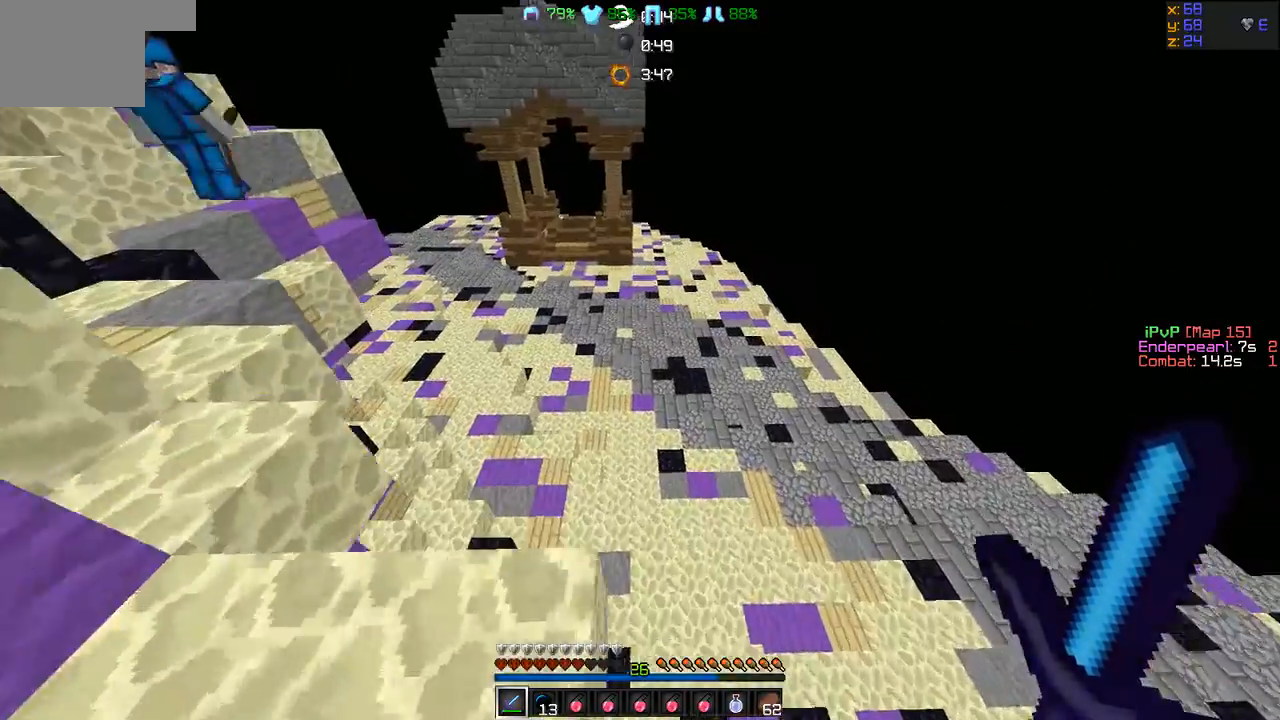
{"keys": ["w"], "events": []}
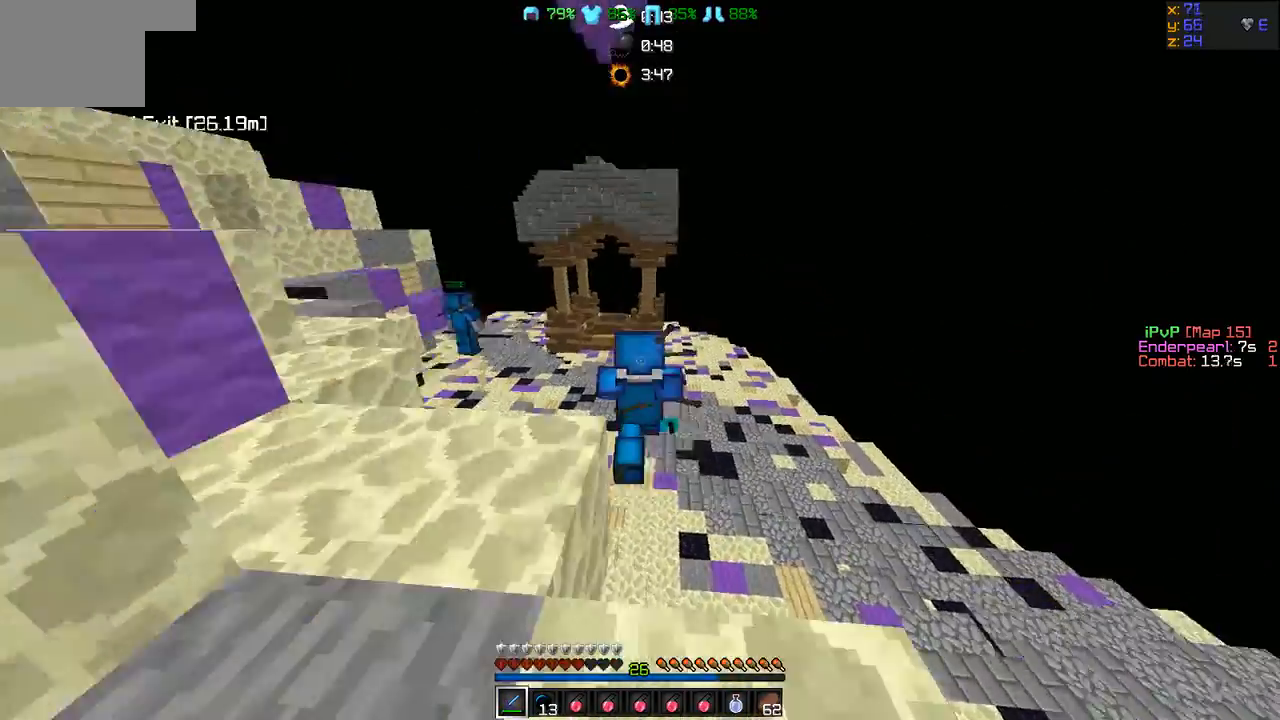
{"keys": ["w"], "events": []}
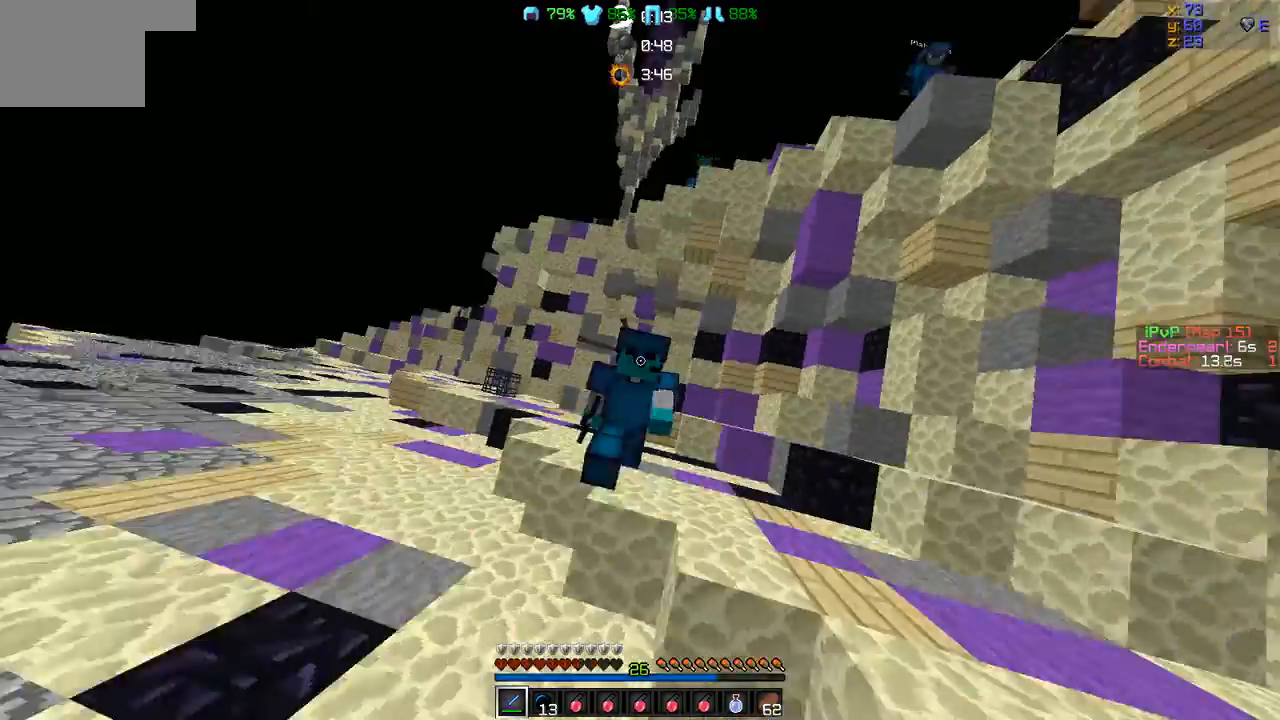
{"keys": ["w"], "events": []}
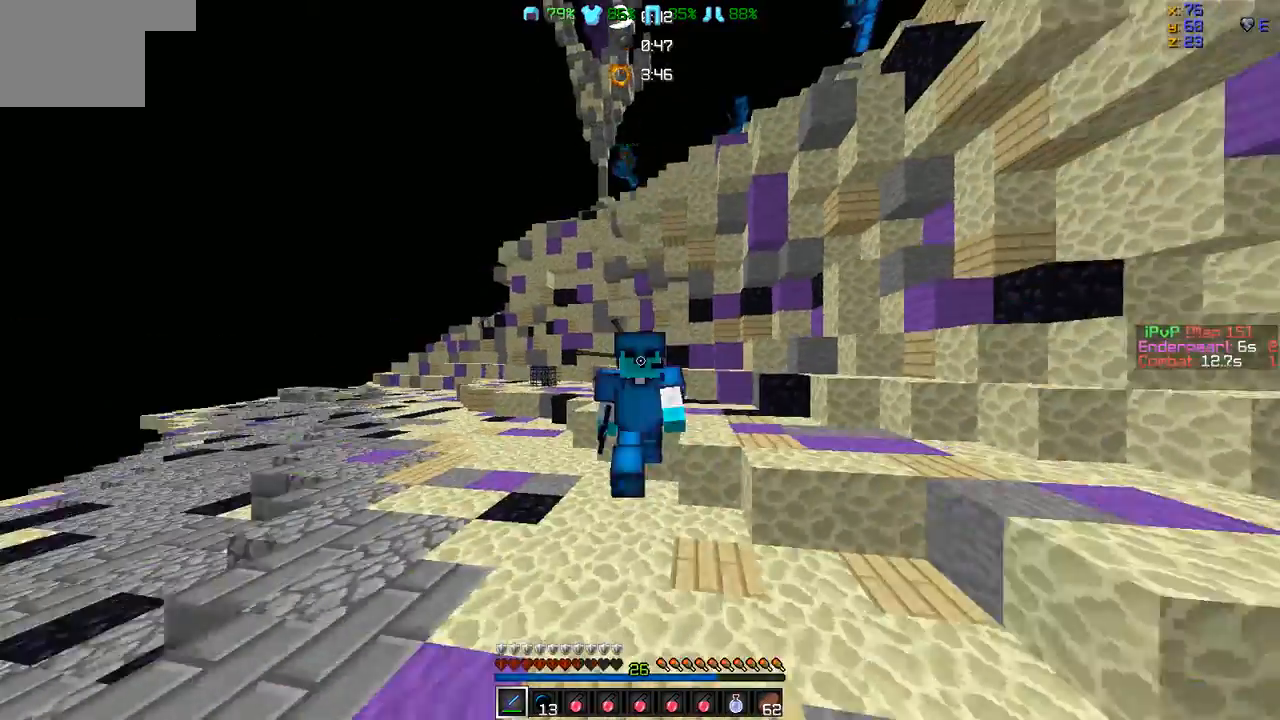
{"keys": ["w"], "events": []}
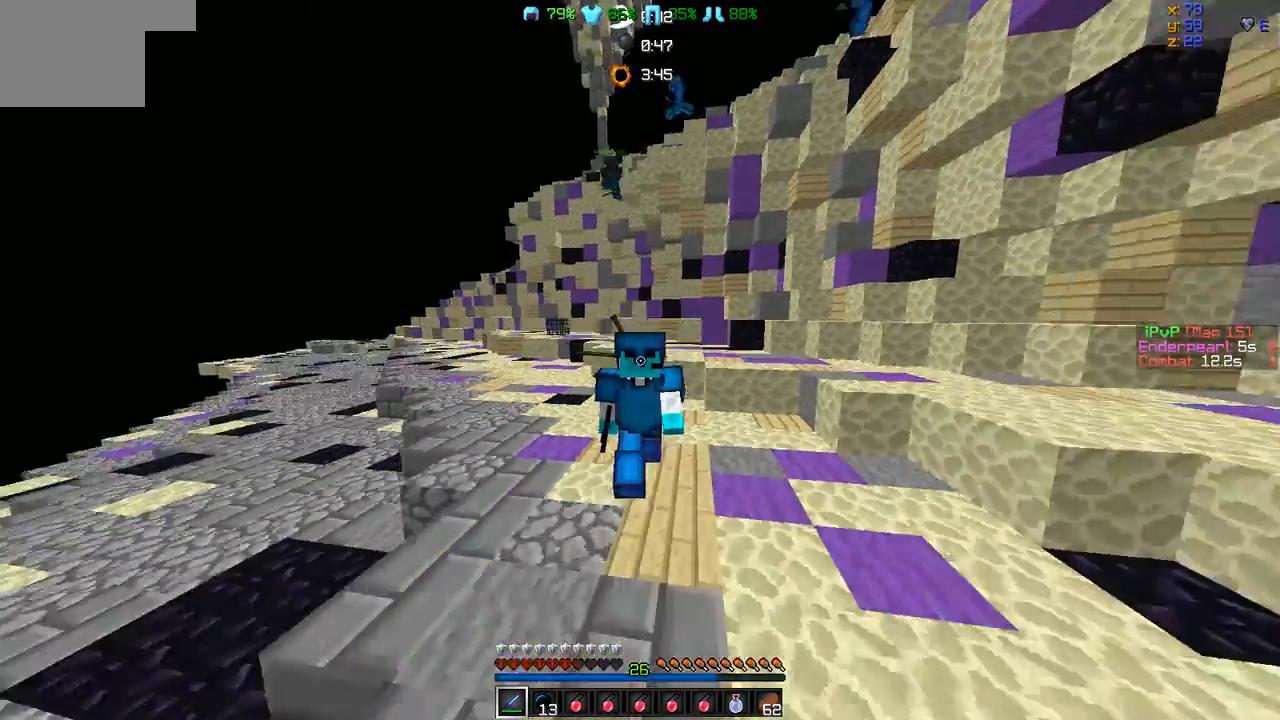
{"keys": ["w"], "events": [[379, "a", "down"], [463, "a", "up"]]}
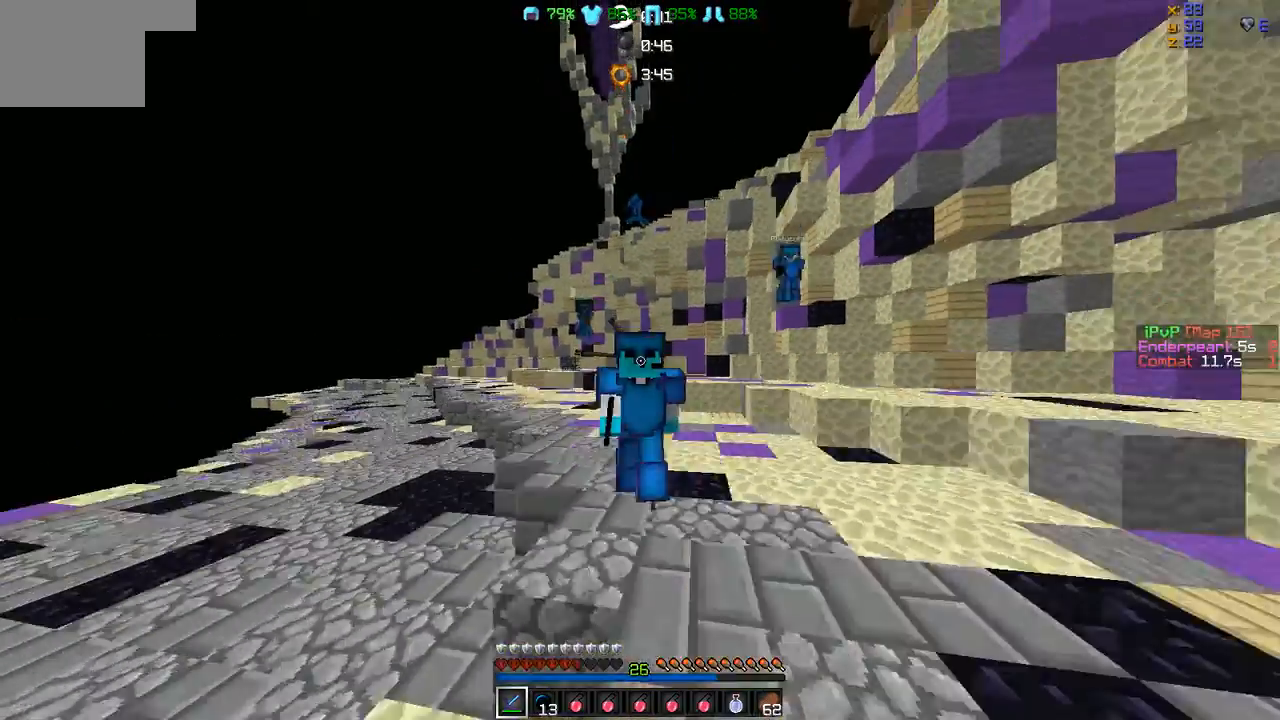
{"keys": ["a", "w"], "events": [[380, "a", "down"]]}
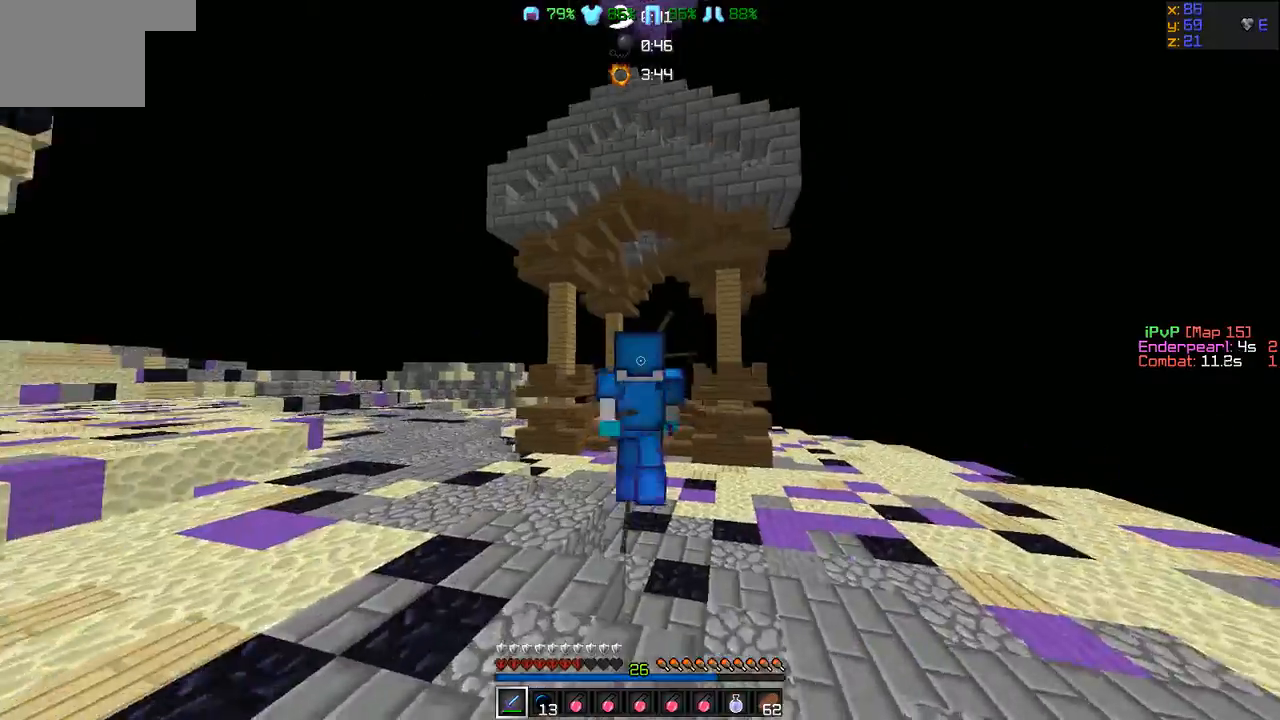
{"keys": ["w"], "events": [[169, "a", "up"]]}
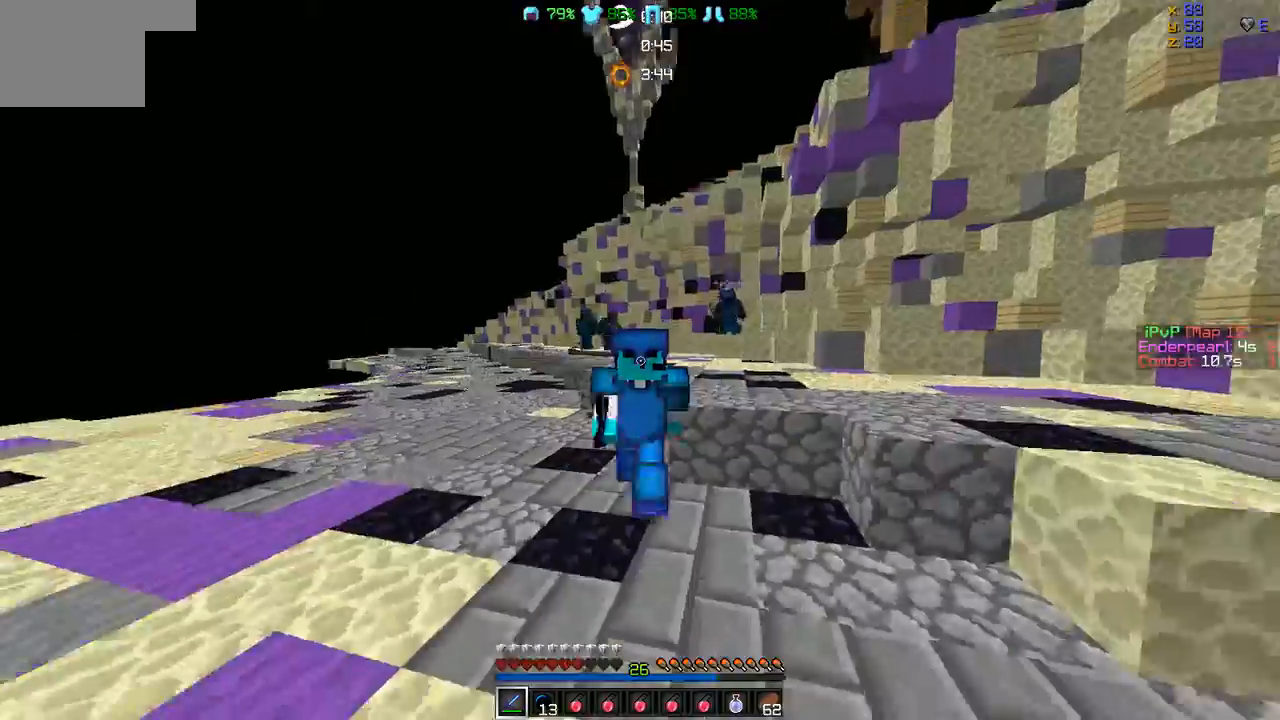
{"keys": ["w"], "events": [[168, "a", "down"], [505, "a", "up"]]}
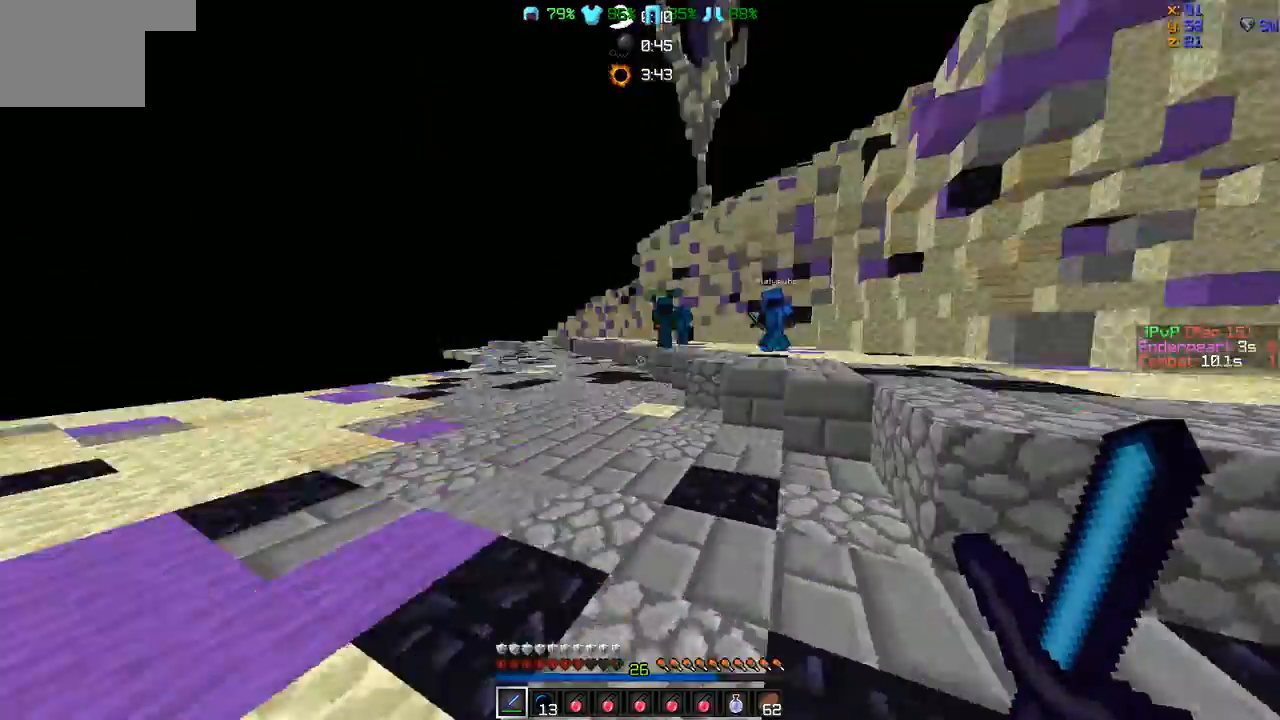
{"keys": ["a", "w"], "events": [[127, "a", "down"]]}
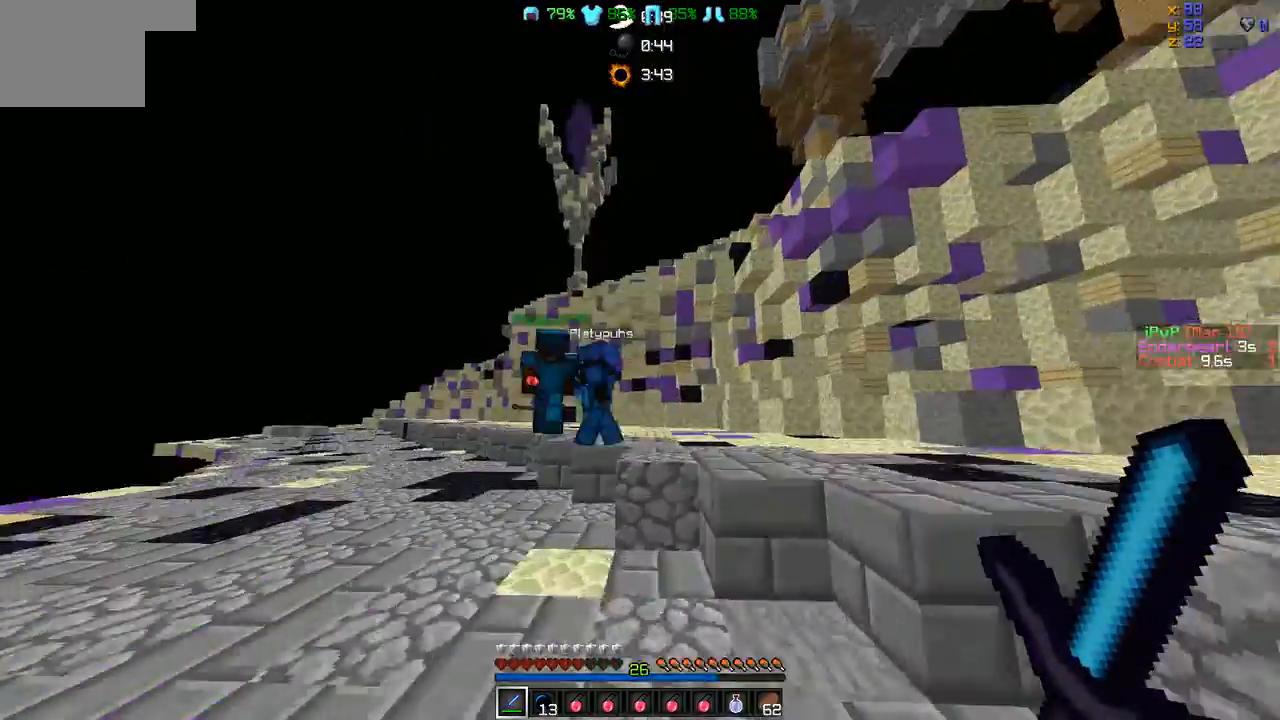
{"keys": ["d", "s"], "events": [[42, "a", "up"], [169, "a", "down"], [211, "a", "up"], [422, "w", "up"], [464, "d", "down"], [464, "s", "down"]]}
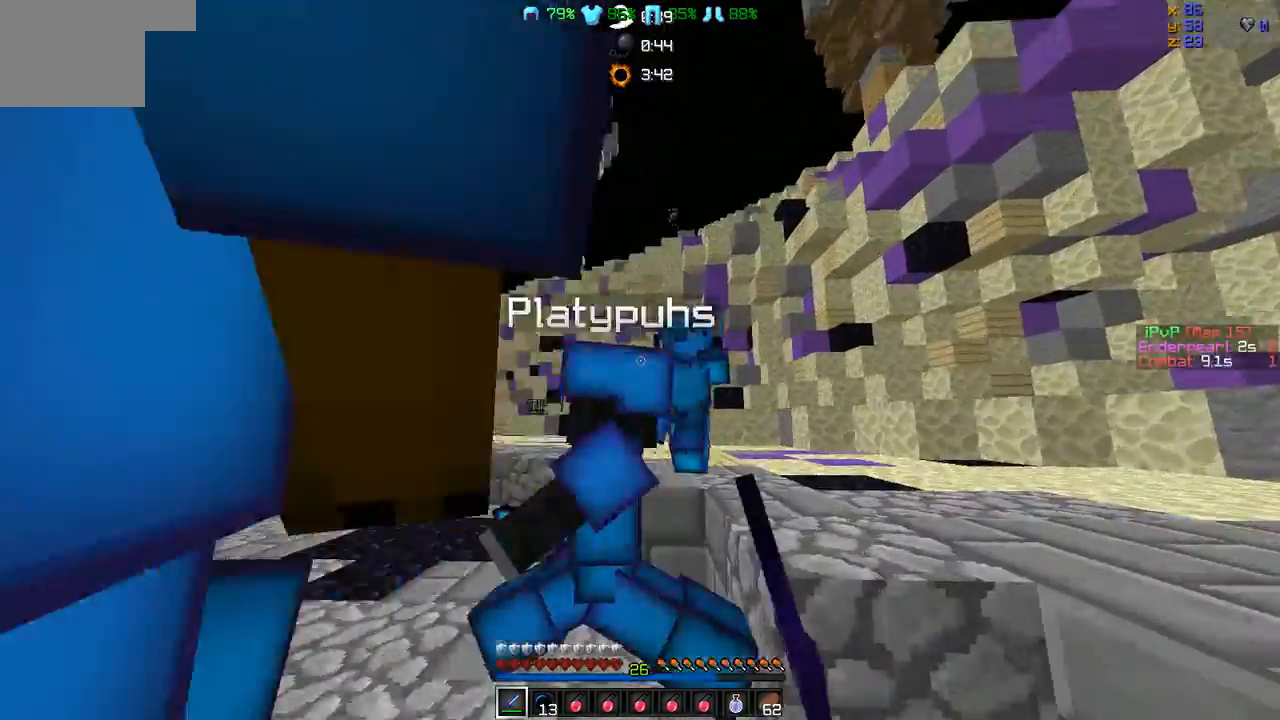
{"keys": ["d", "s"], "events": [[169, "d", "up"], [253, "a", "down"], [464, "d", "down"], [506, "a", "up"]]}
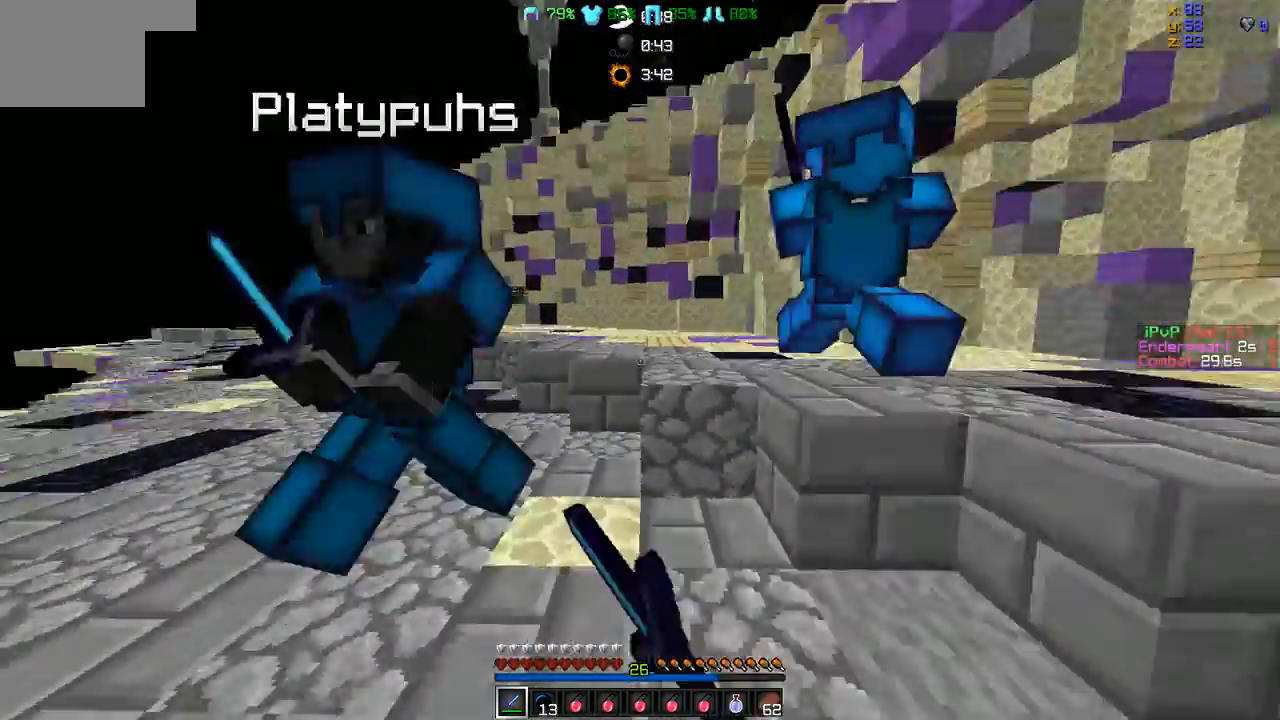
{"keys": ["w"], "events": [[42, "s", "up"], [168, "w", "down"], [463, "d", "up"]]}